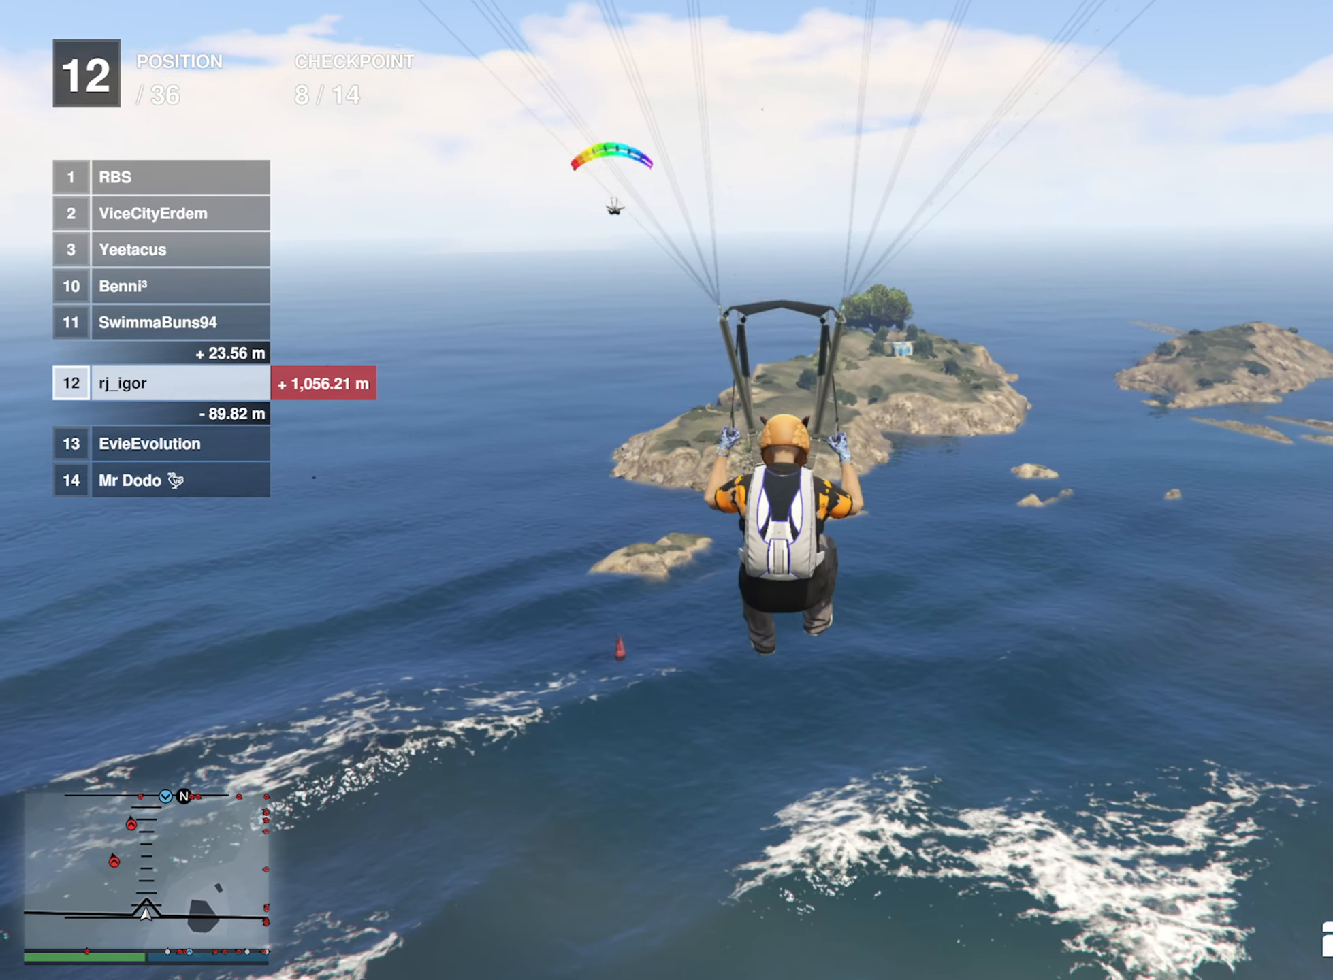
Gameplay with a controller (Xbox layout); each line is a JSON object with the inputs held at the frame after it. "events" lists button and stick changes between this image and that frame as [ms after this image, input, new state], when the widget could be followed in between.
{"buttons": [], "left_stick": "down", "right_stick": "center", "events": [[50, "R1", "up"], [100, "L1", "down"], [233, "L1", "up"]]}
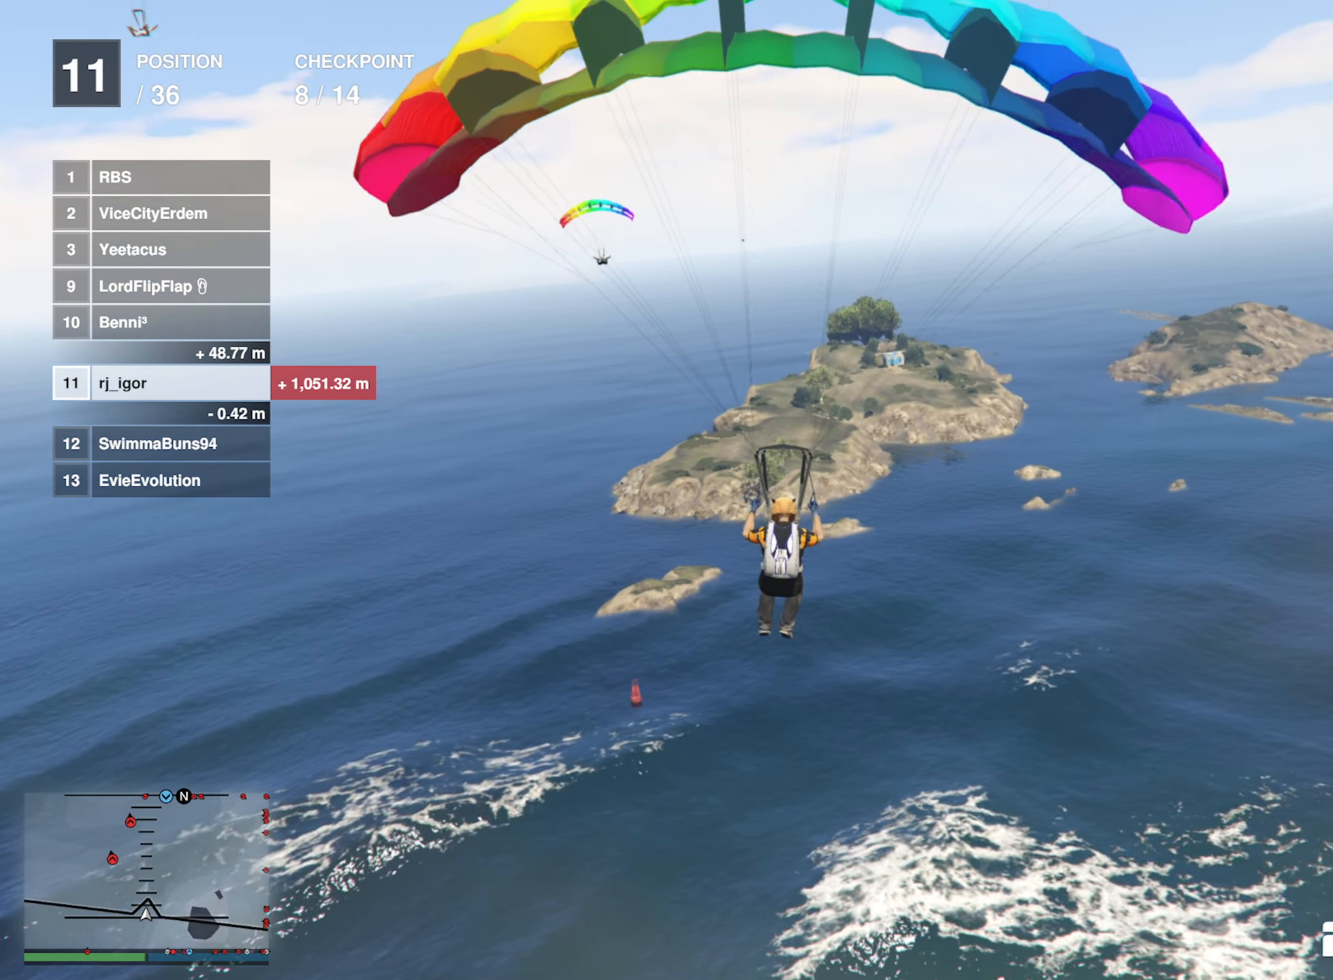
{"buttons": ["L1"], "left_stick": "down", "right_stick": "center", "events": [[433, "L1", "down"]]}
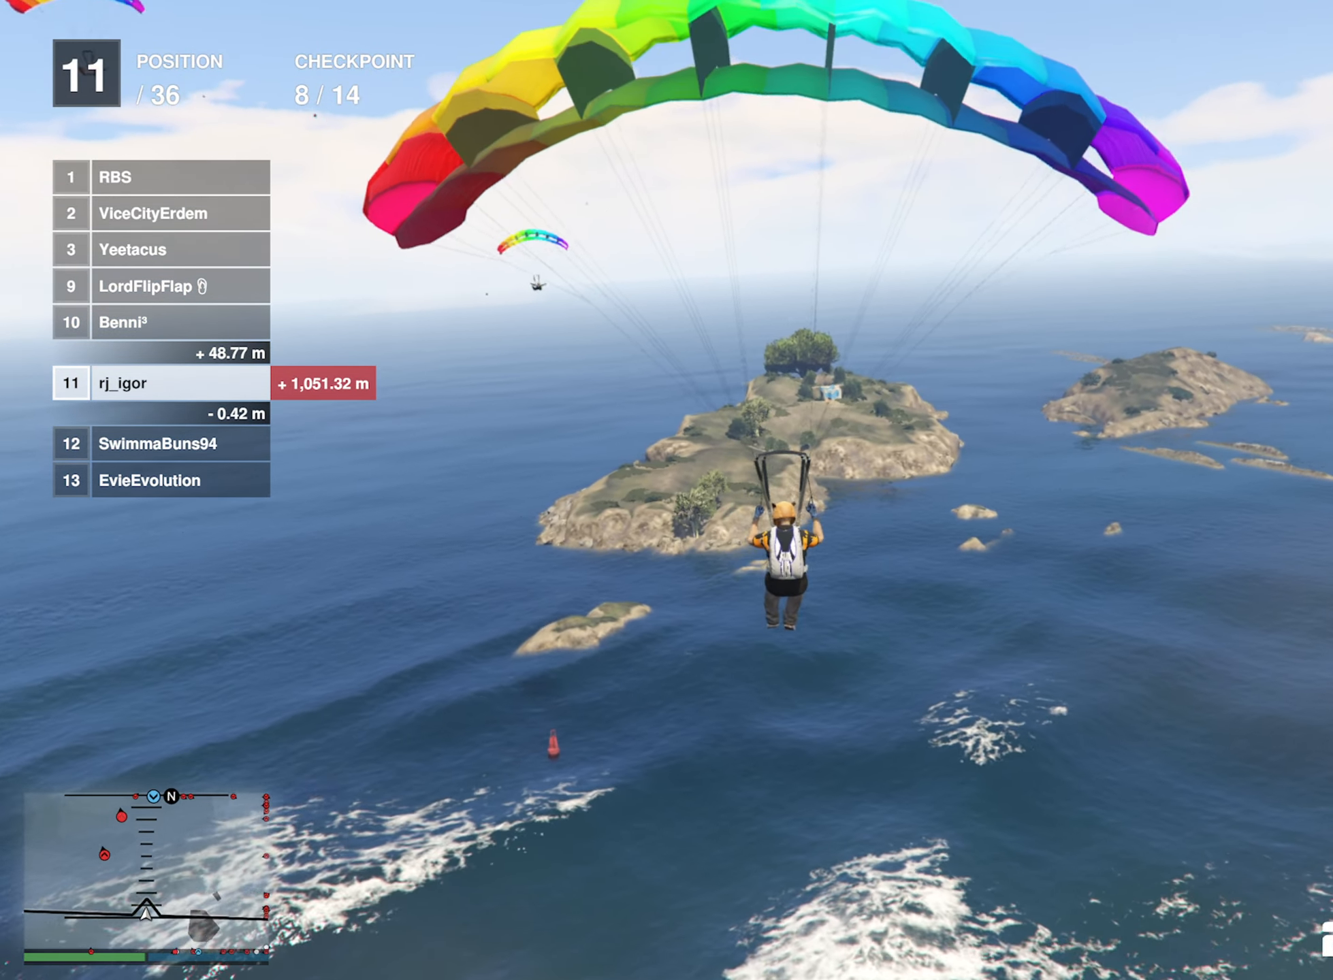
{"buttons": ["R1"], "left_stick": "down", "right_stick": "center", "events": [[16, "L1", "up"], [116, "R1", "down"]]}
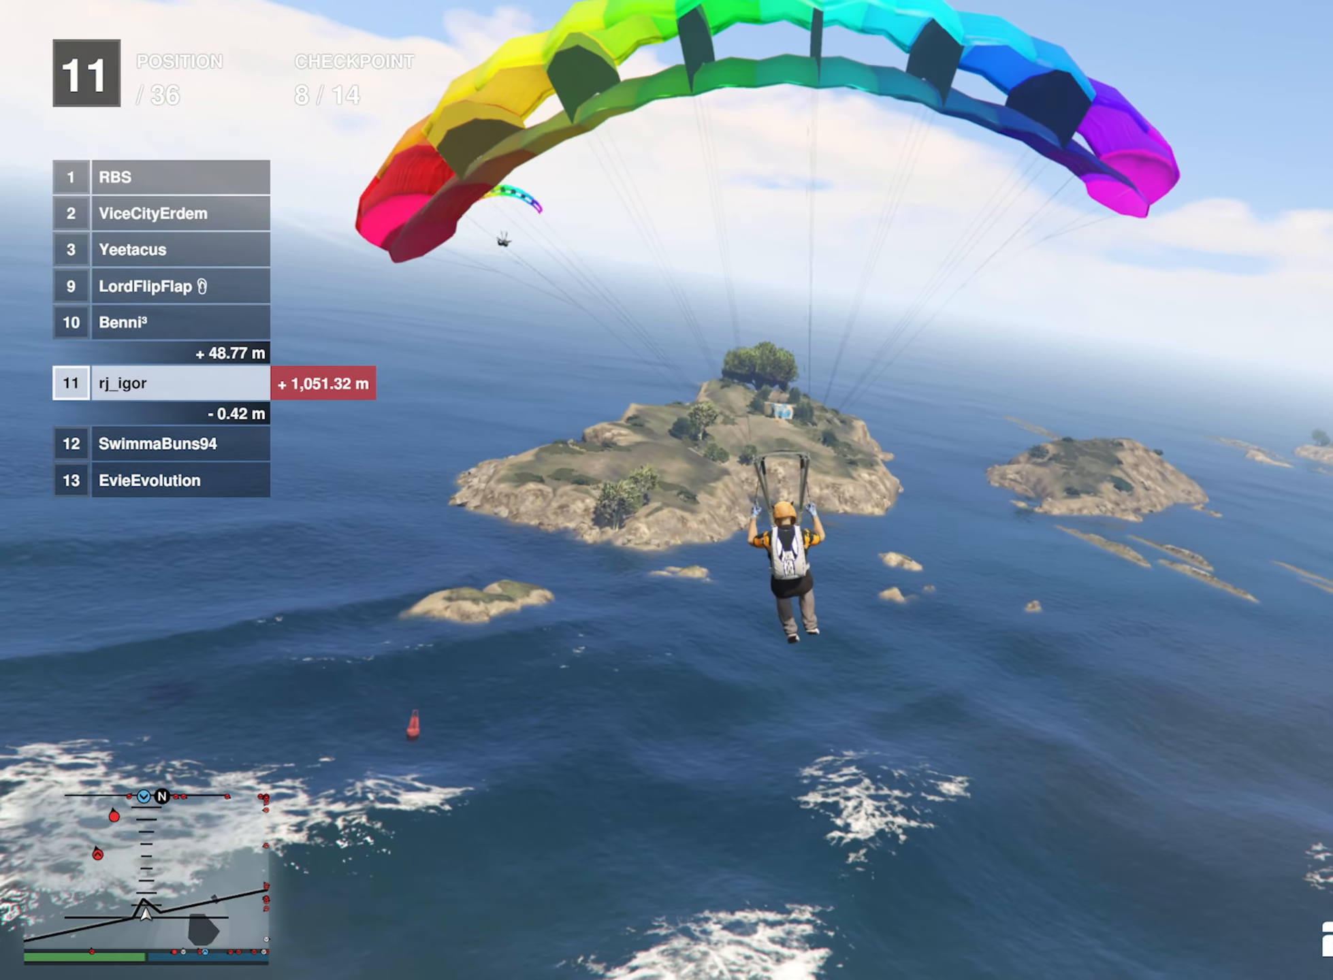
{"buttons": ["R1"], "left_stick": "down", "right_stick": "center", "events": []}
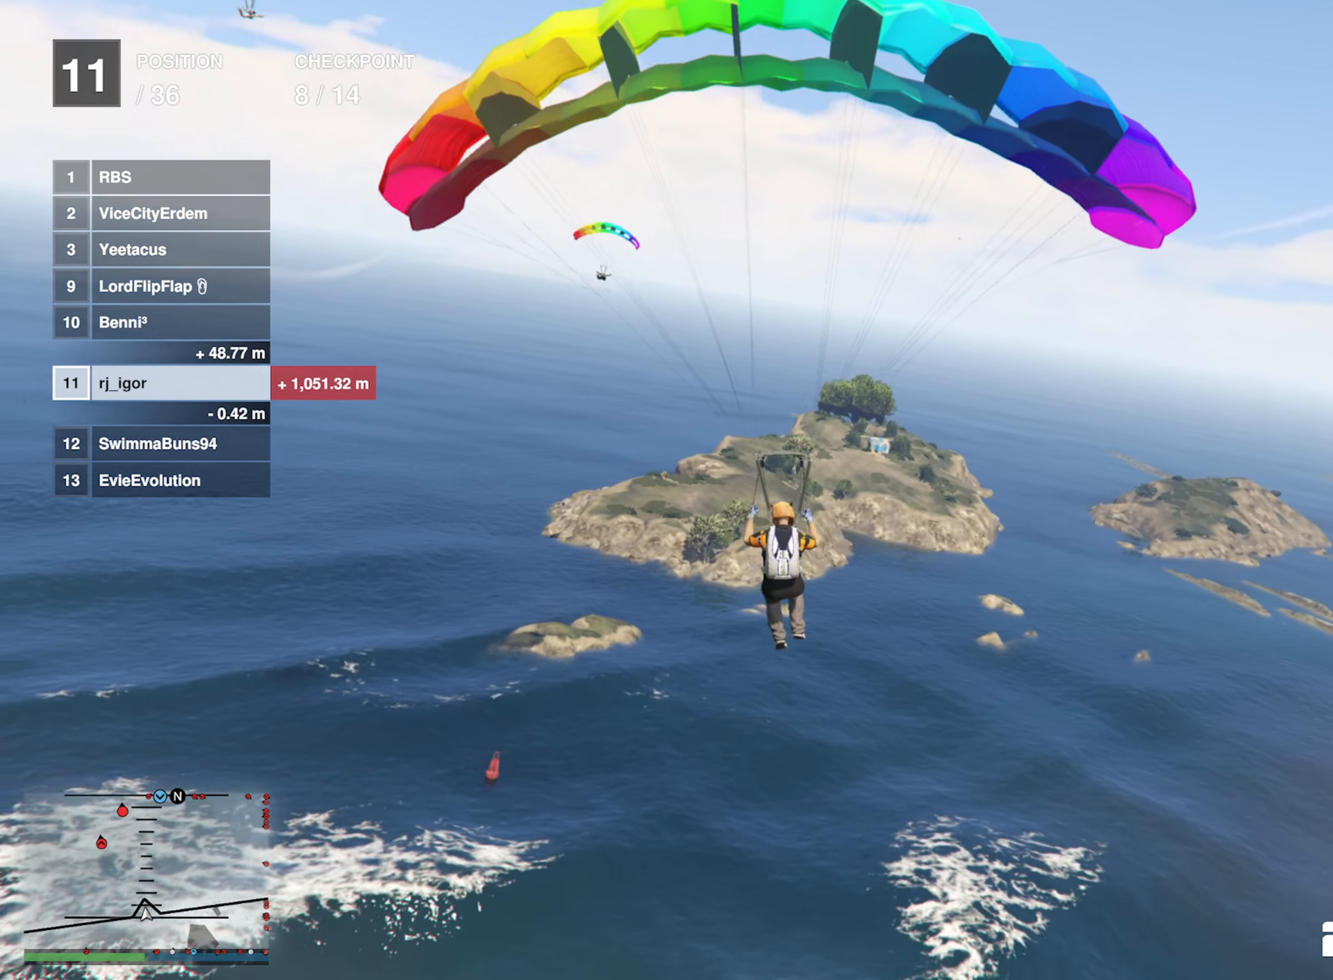
{"buttons": ["L1"], "left_stick": "down", "right_stick": "center", "events": [[133, "R1", "up"], [217, "L1", "down"]]}